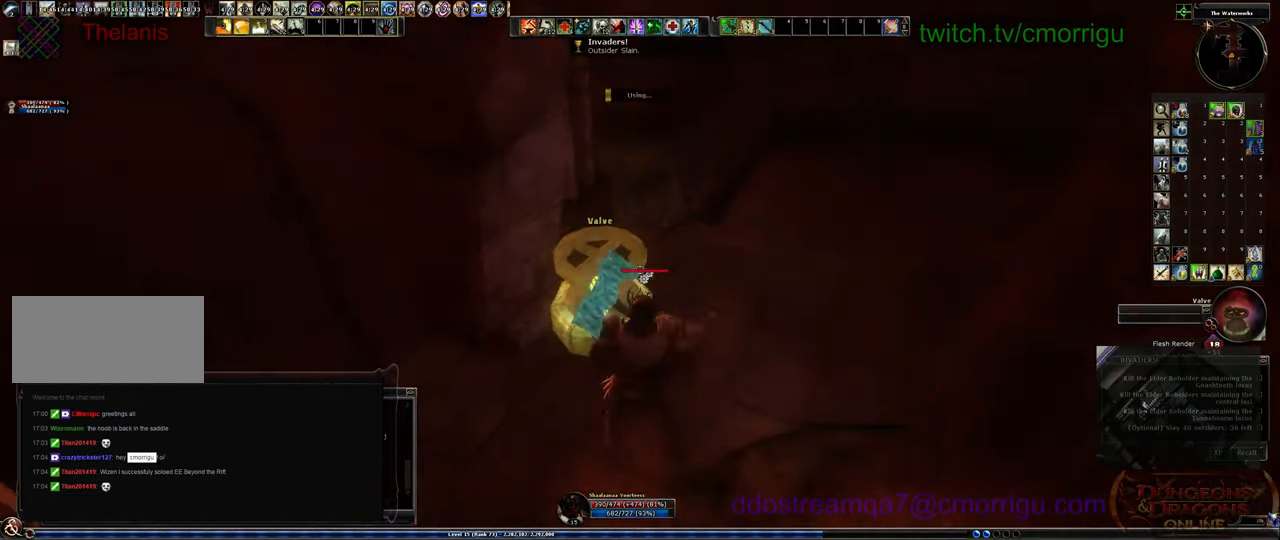
Gameplay with keyboard; each line is a JSON object with the keys held at the frame after it. "events" lists presses ("down") and releases ("up") of ".", "/", "0", "1", "2", "3", "4", "5", "6", "7", "8", "9", "a", "b", "backslash", "backspace", "c", "caps_lock", "comma", "ctrl_l", "ctrl_r", "d", "e", "equals", "escape", "f", "f1", "f10", "f11", "f12", "f2", "f3", "f4", "f5", "f6", "f7", "f8", "f9", "g", "h", "i", "j", "k", "l", "lbracket", "m", "minus", "n", "o", "p", "q", "quote", "r", "rbracket", "return", "s", "semicolon", "shift_l", "shift_r", "space", "t", "tab", "tilde", "u", "v", "w", "x", "y" and "z" between this image and that frame as [ms after this image, input, new state], when the widget could be followed in between. No other keys are recorded. Mouse input is not recorded.
{"keys": [], "events": []}
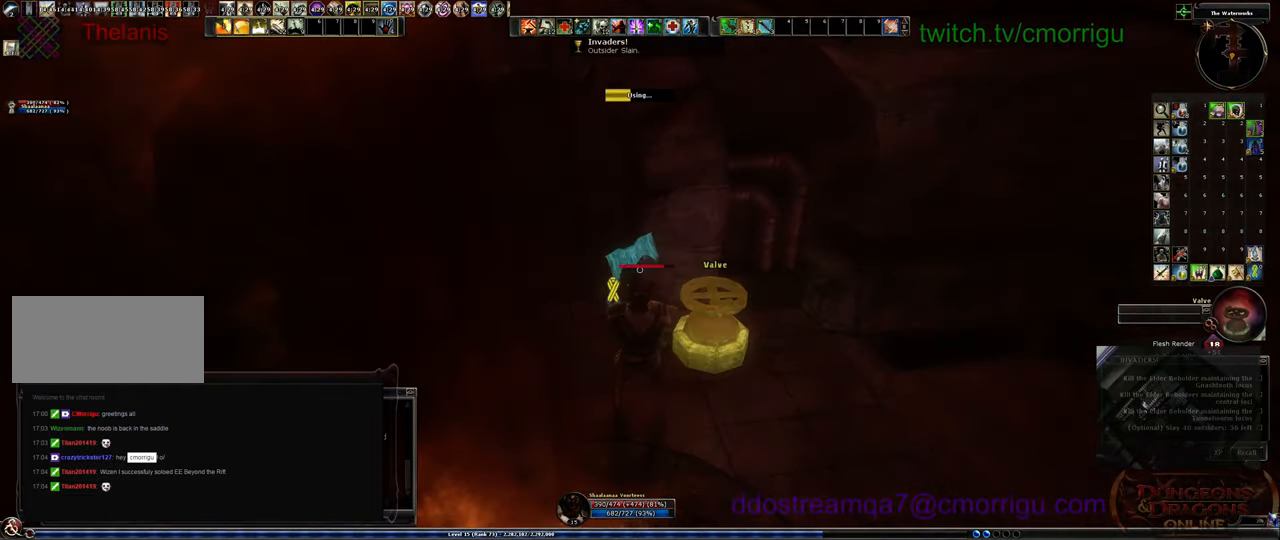
{"keys": [], "events": []}
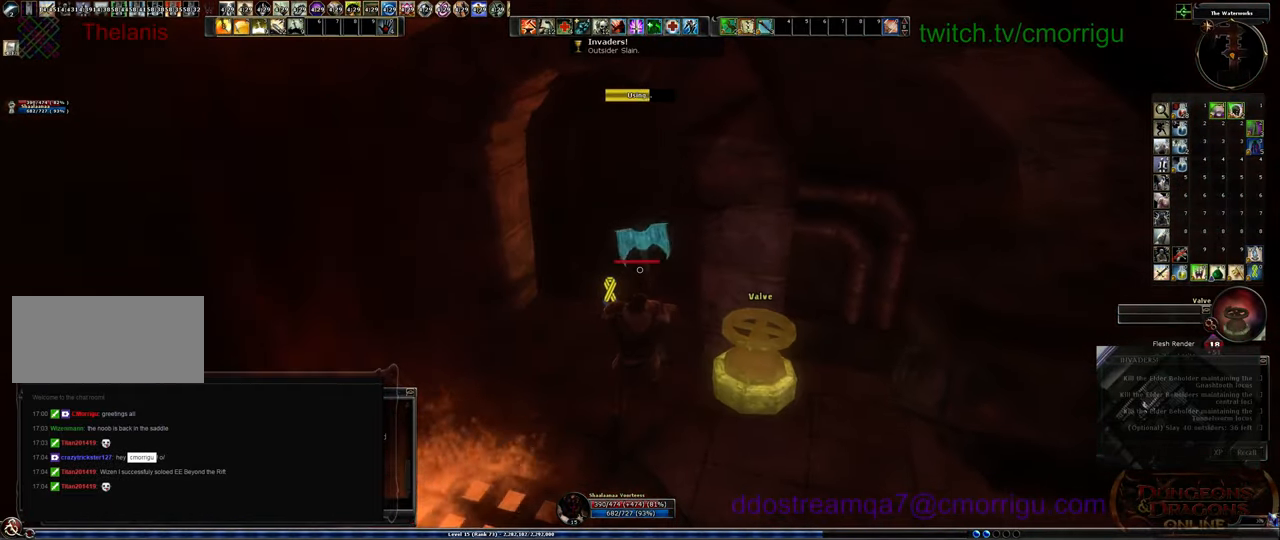
{"keys": [], "events": []}
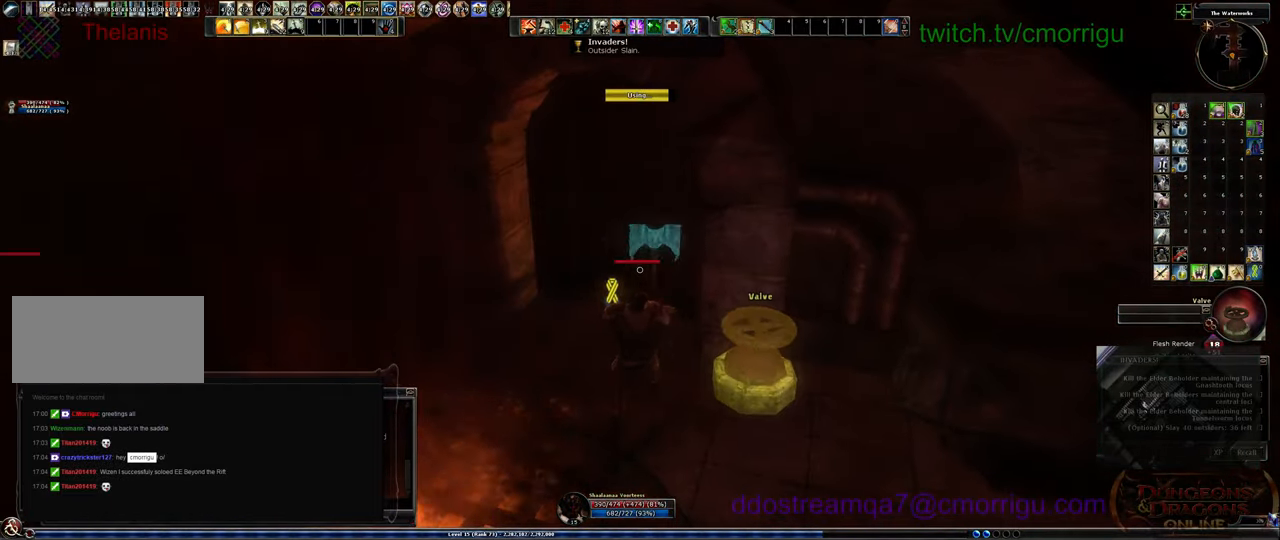
{"keys": [], "events": []}
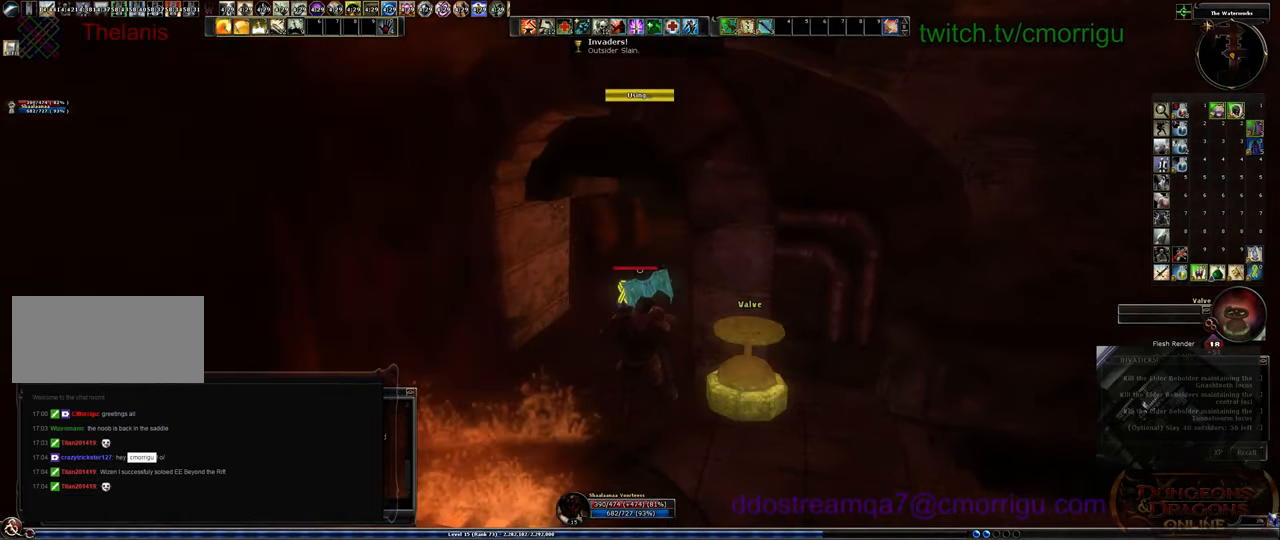
{"keys": ["w"], "events": [[34, "a", "down"], [167, "w", "down"], [267, "a", "up"]]}
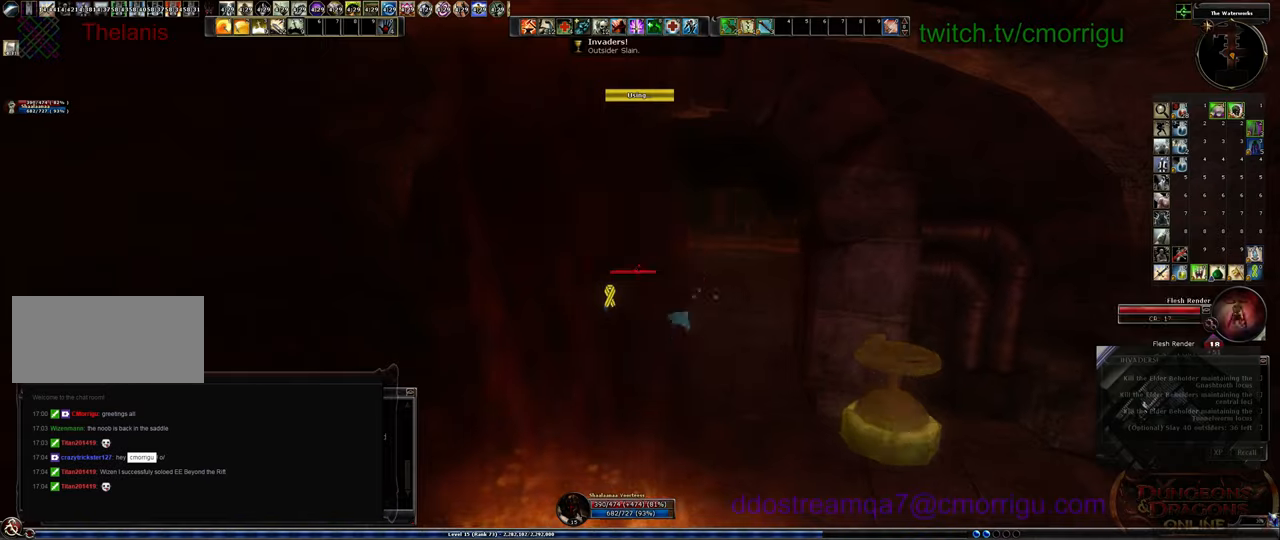
{"keys": ["w"], "events": []}
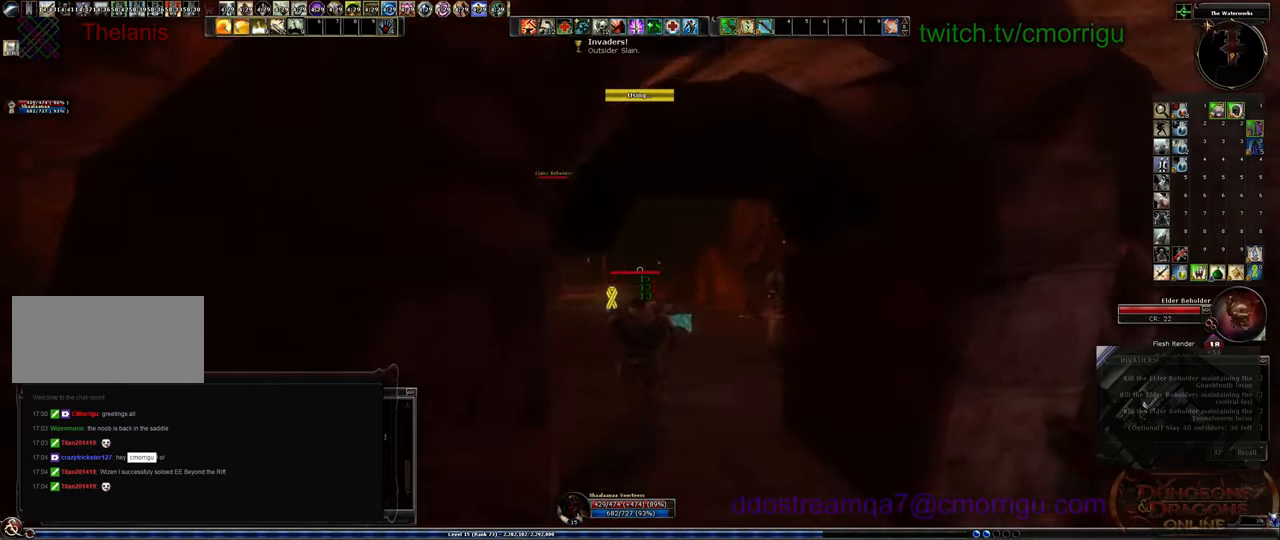
{"keys": [], "events": [[467, "w", "up"]]}
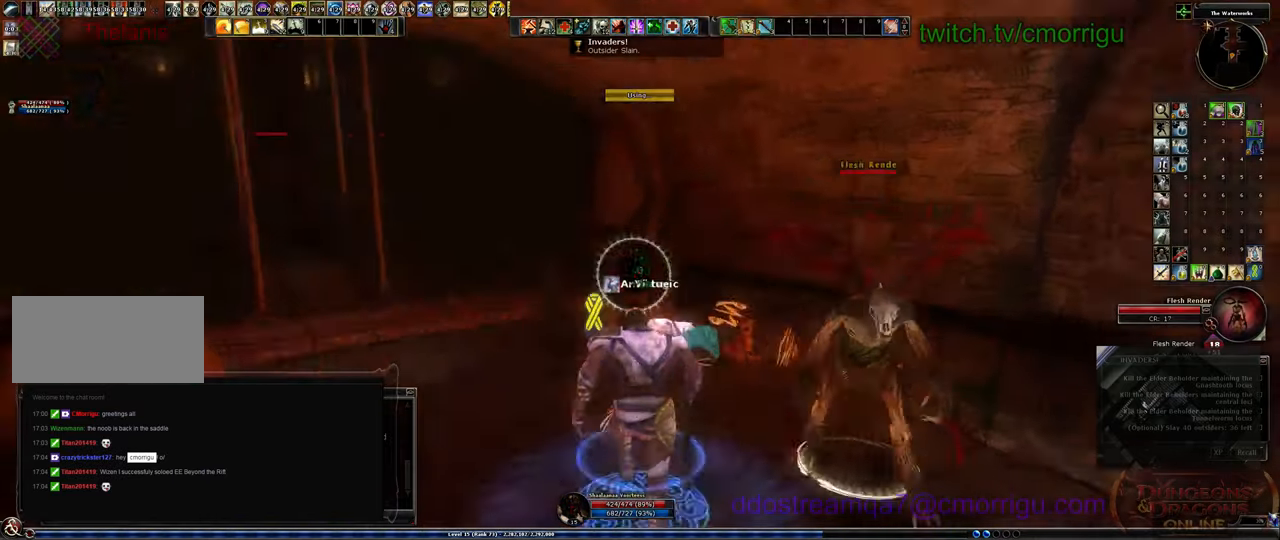
{"keys": [], "events": []}
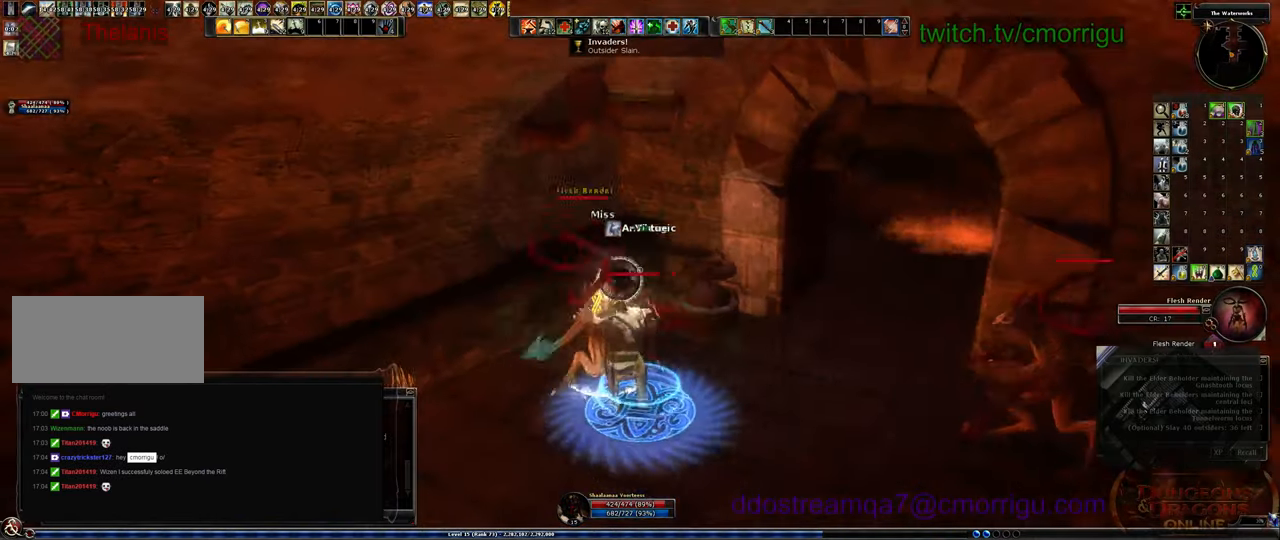
{"keys": [], "events": []}
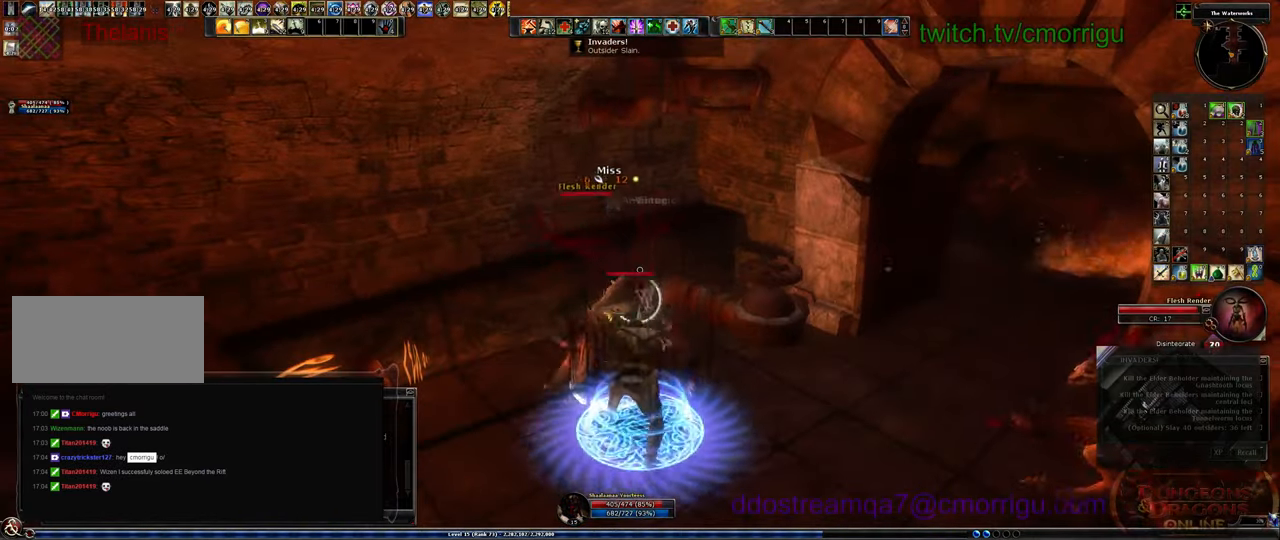
{"keys": [], "events": [[367, "a", "down"], [467, "a", "up"]]}
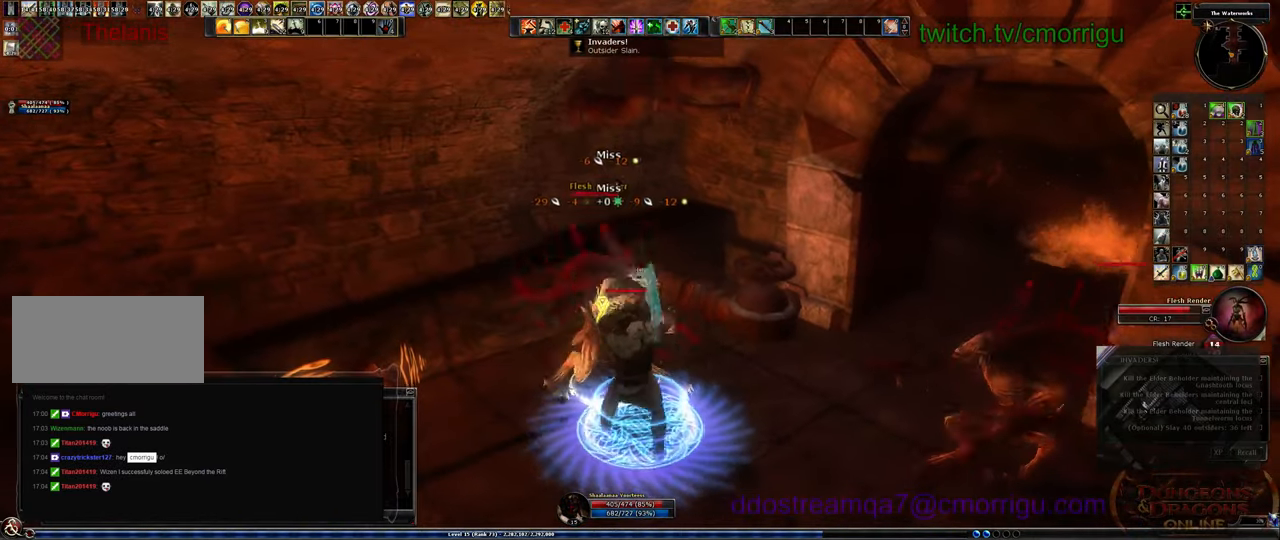
{"keys": ["1"], "events": [[367, "1", "down"]]}
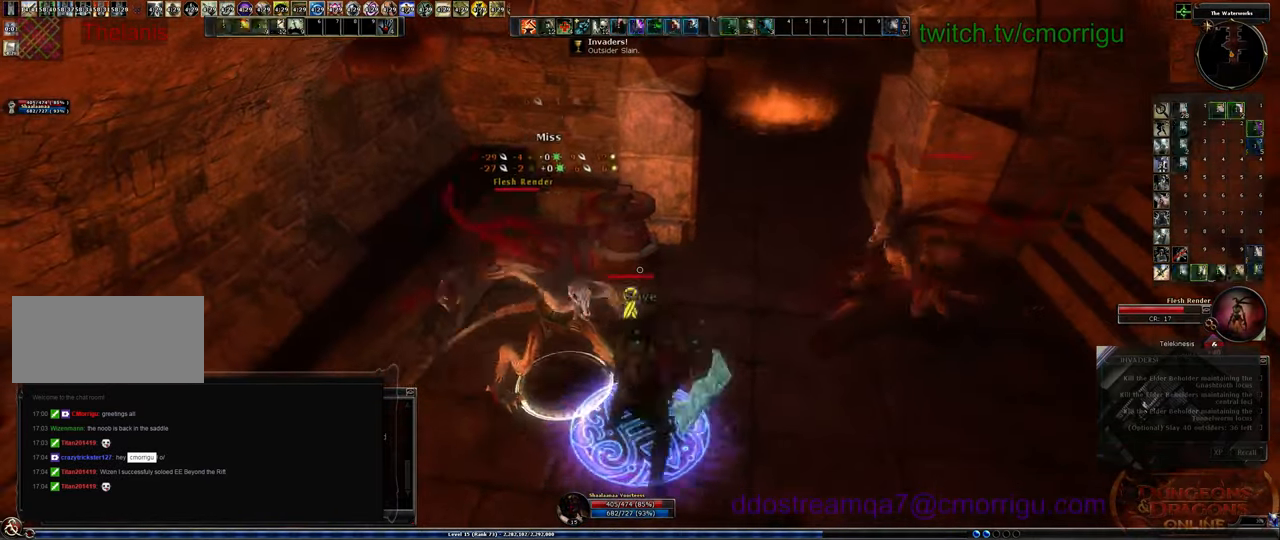
{"keys": ["2"], "events": [[100, "1", "up"], [434, "2", "down"]]}
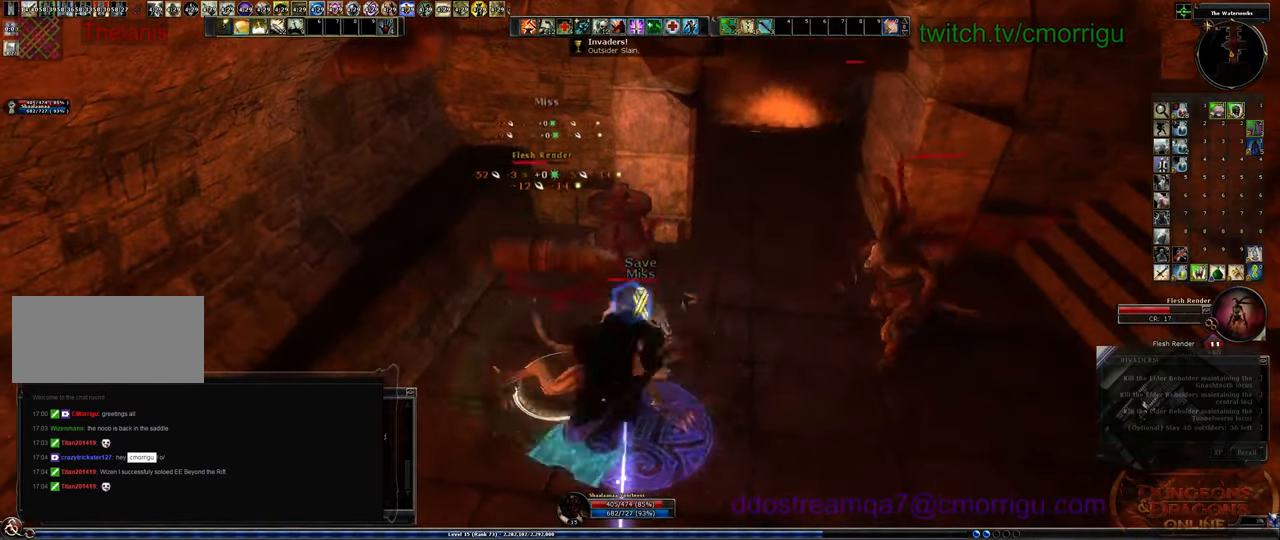
{"keys": [], "events": [[100, "2", "up"]]}
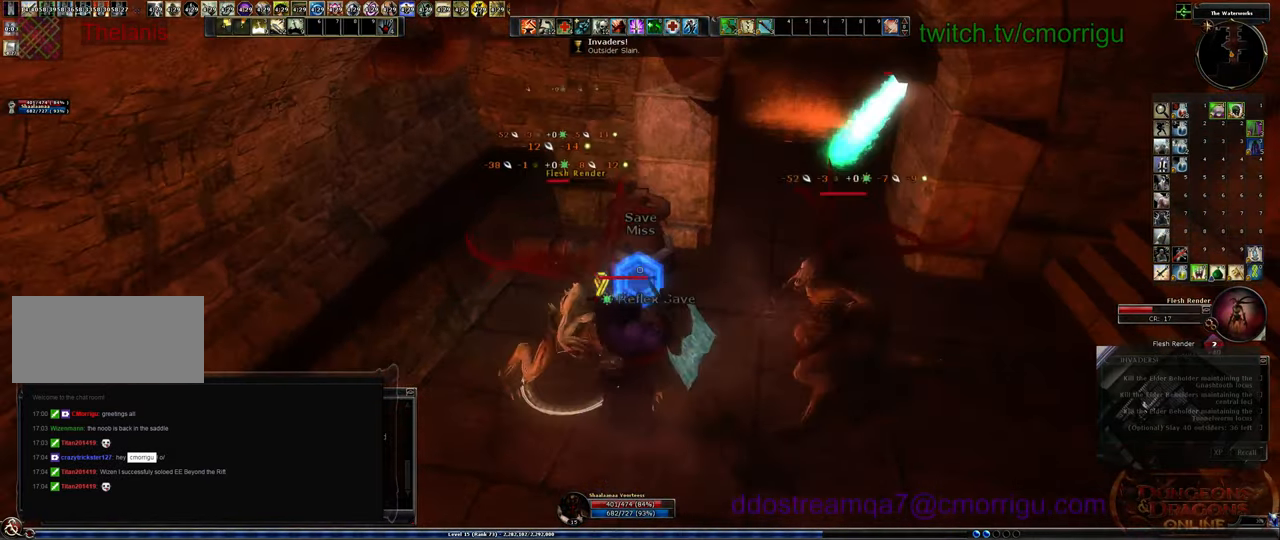
{"keys": [], "events": []}
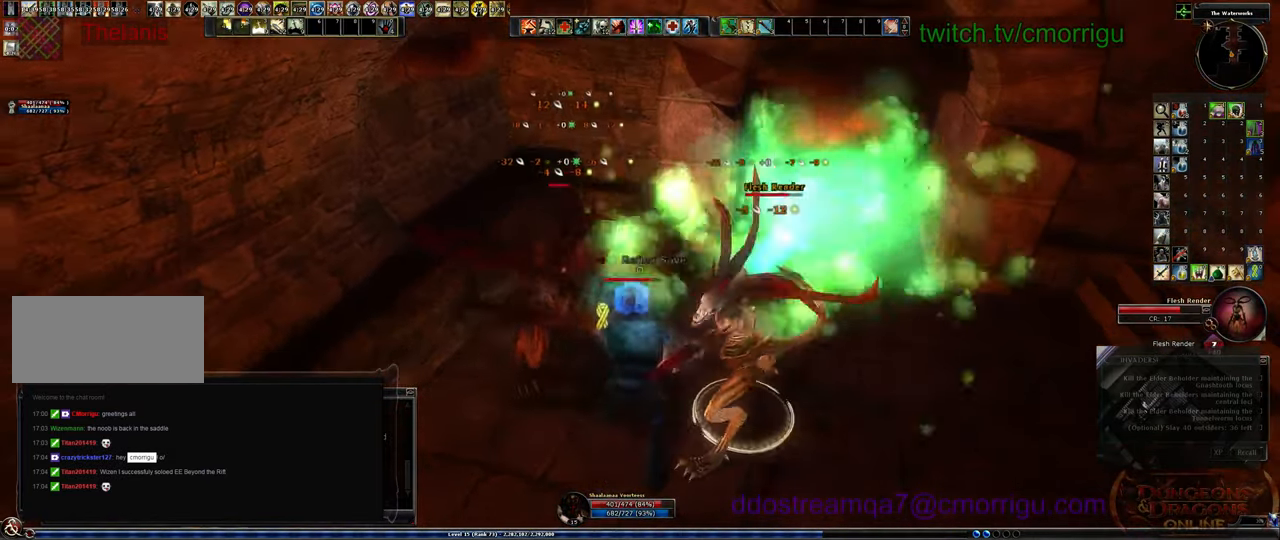
{"keys": [], "events": []}
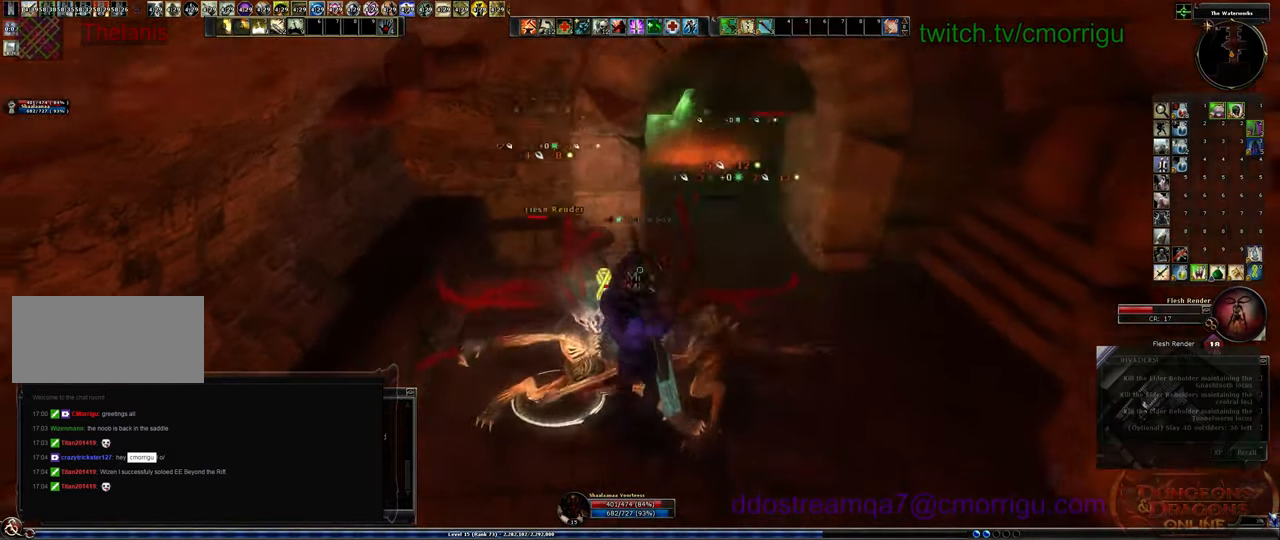
{"keys": [], "events": []}
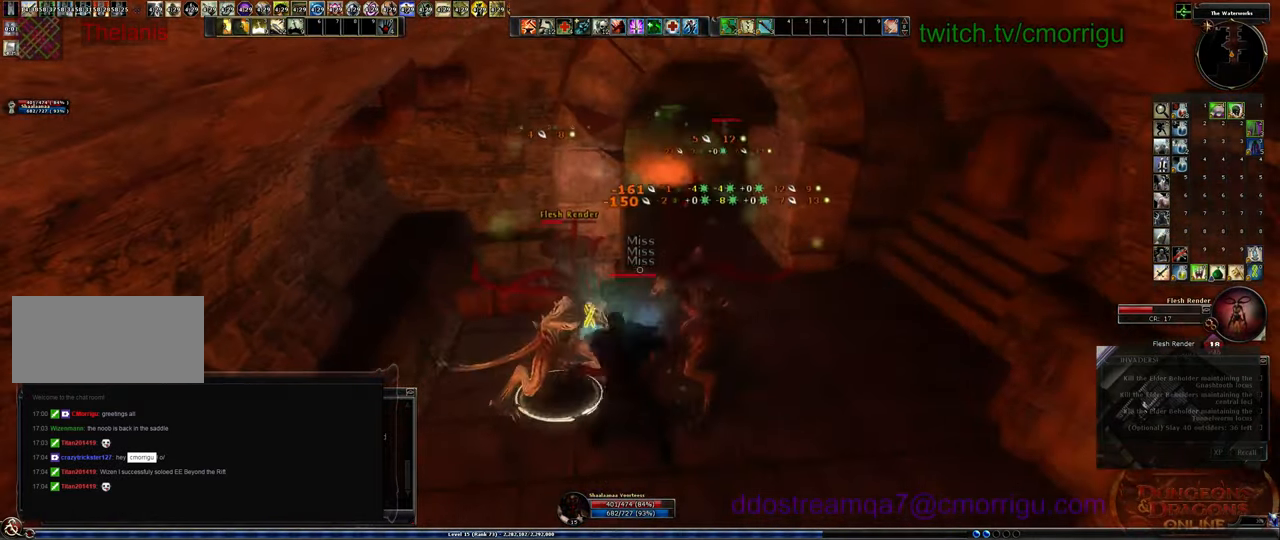
{"keys": [], "events": []}
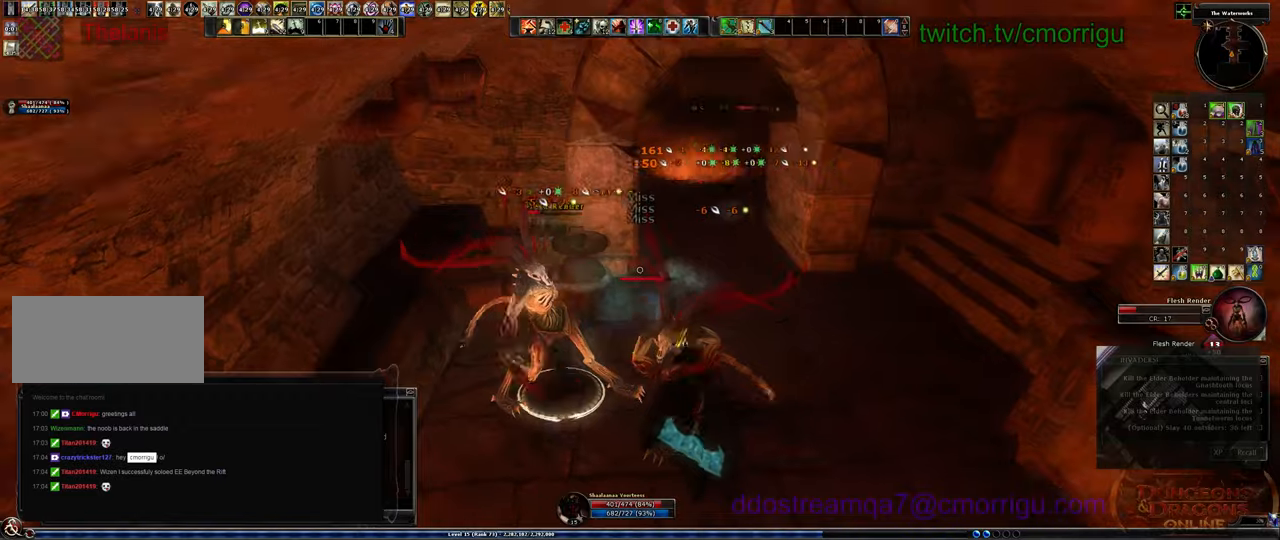
{"keys": [], "events": []}
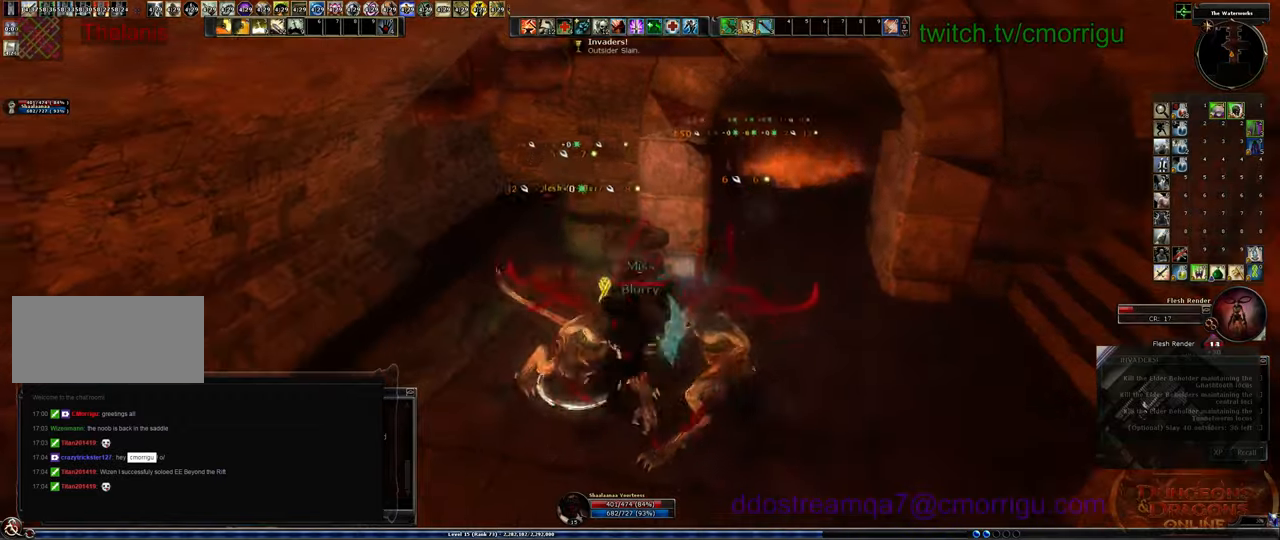
{"keys": [], "events": []}
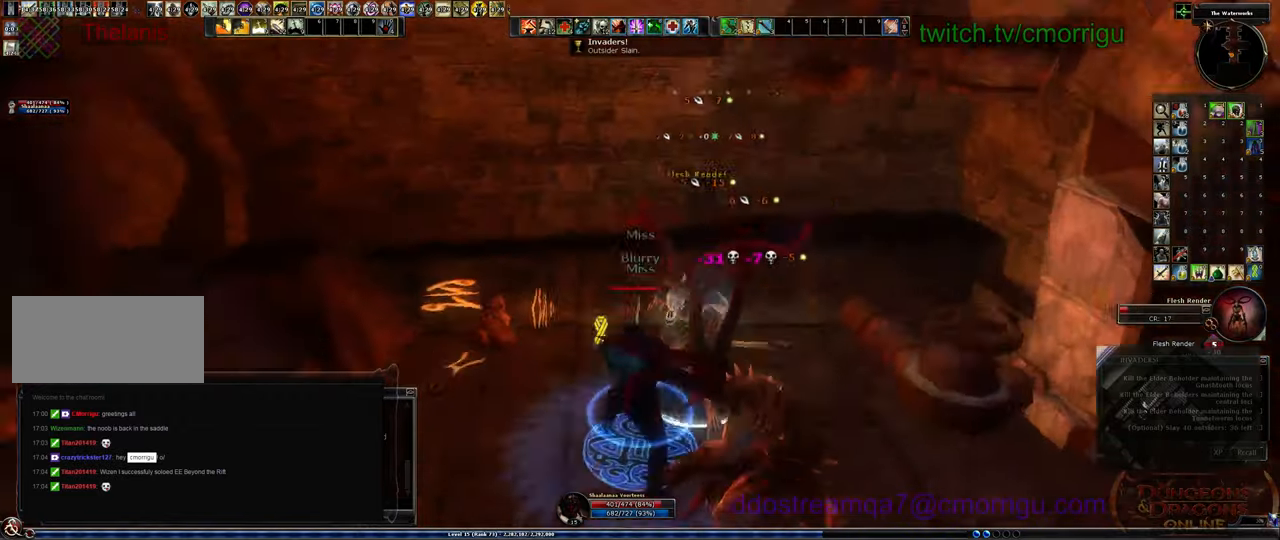
{"keys": [], "events": [[300, "d", "down"], [434, "d", "up"]]}
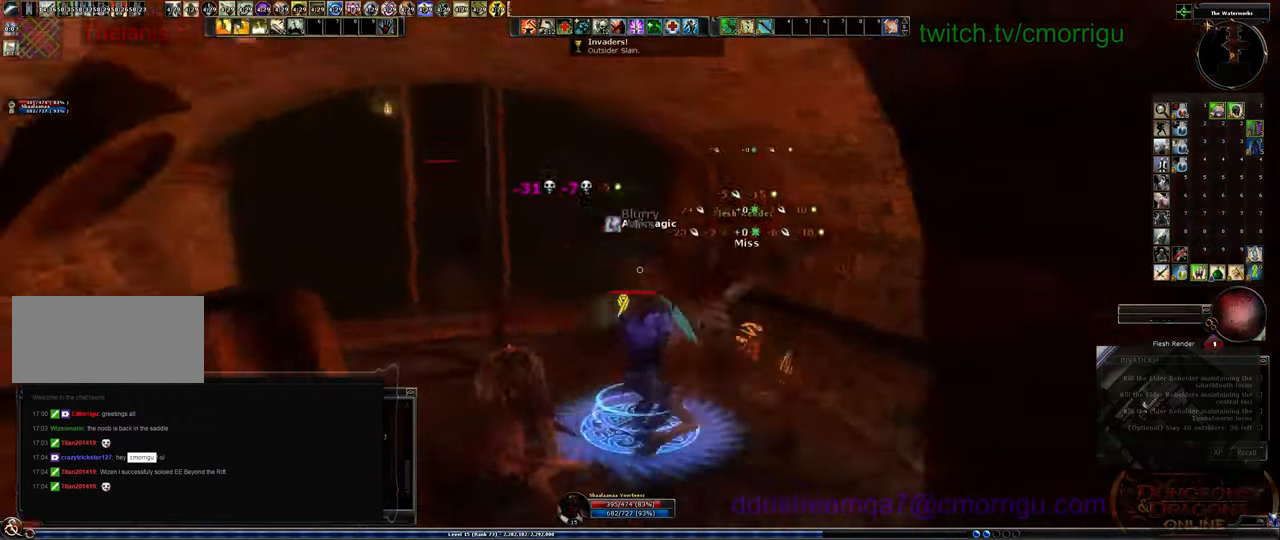
{"keys": ["a", "w"], "events": [[467, "a", "down"], [467, "w", "down"]]}
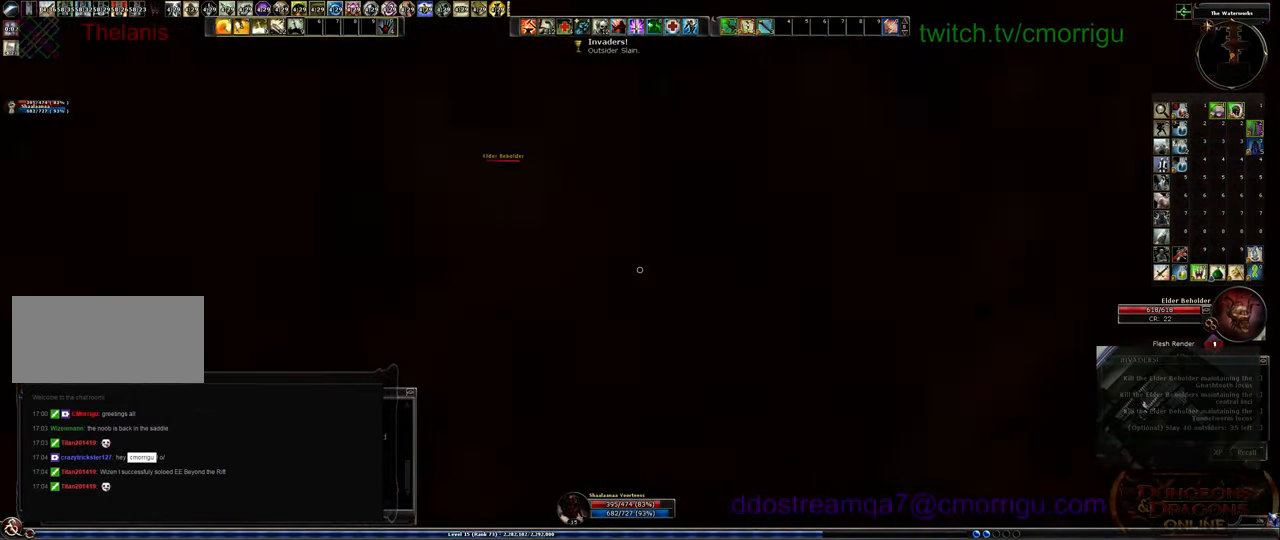
{"keys": ["w"], "events": [[200, "a", "up"]]}
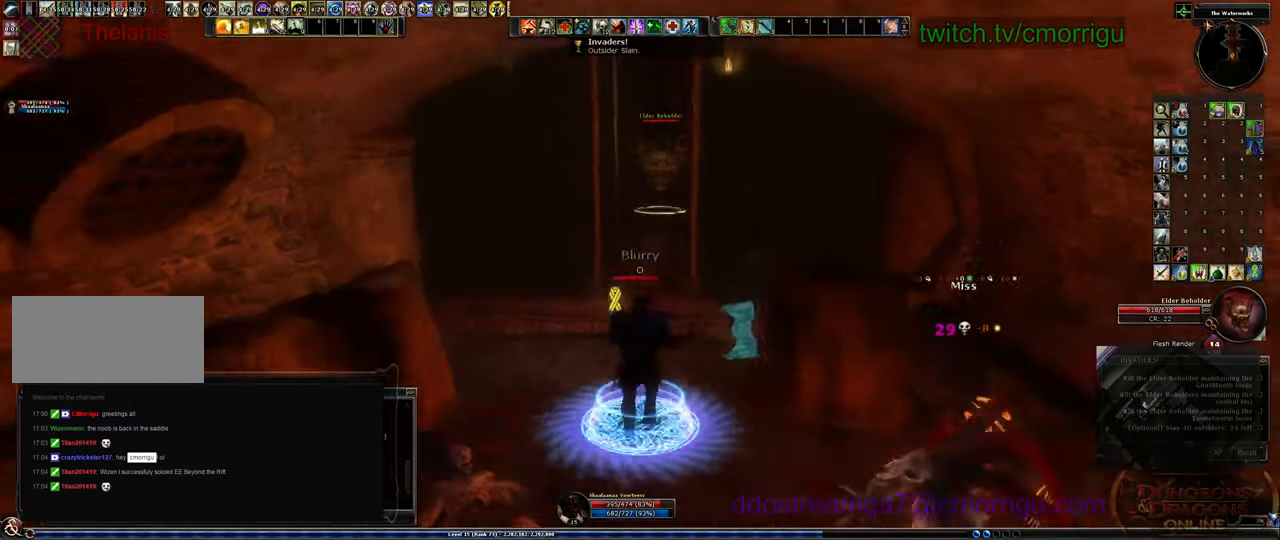
{"keys": ["w"], "events": []}
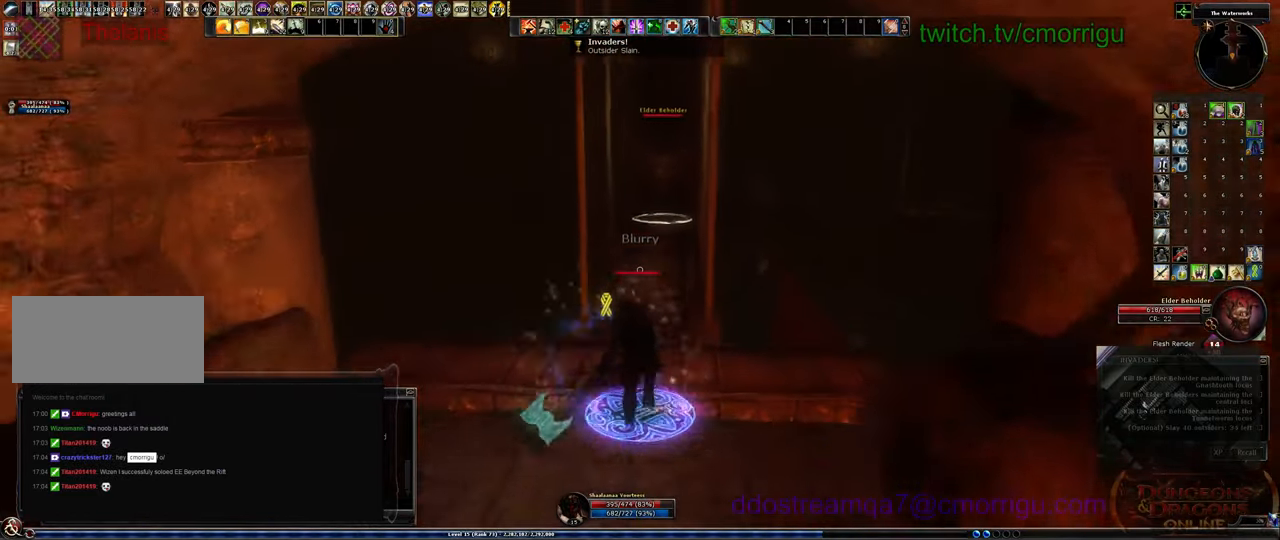
{"keys": ["w"], "events": []}
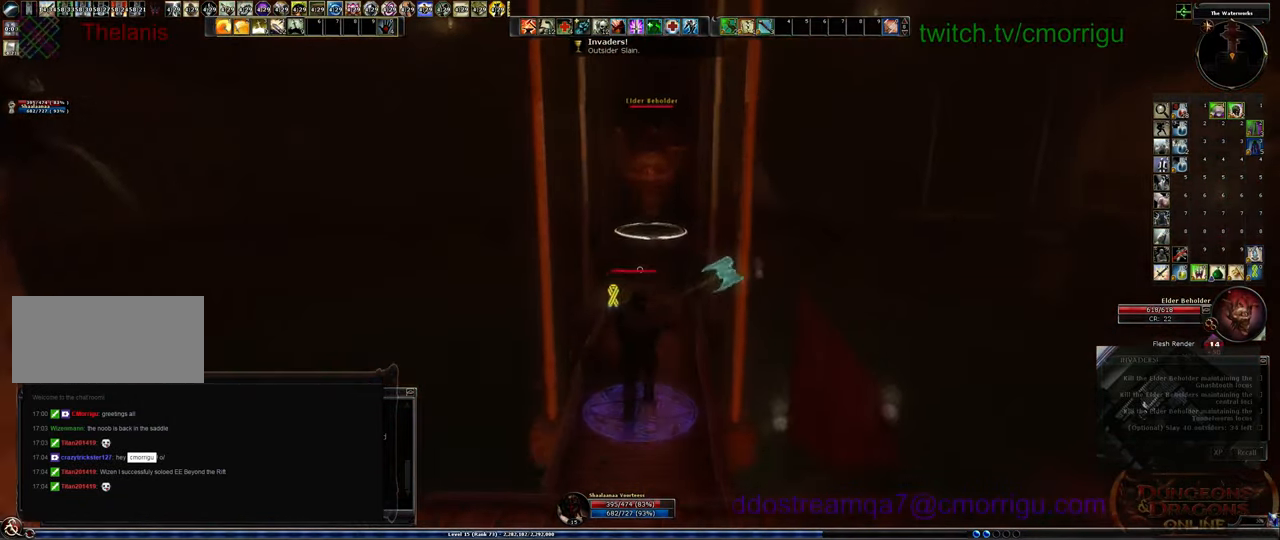
{"keys": ["w"], "events": []}
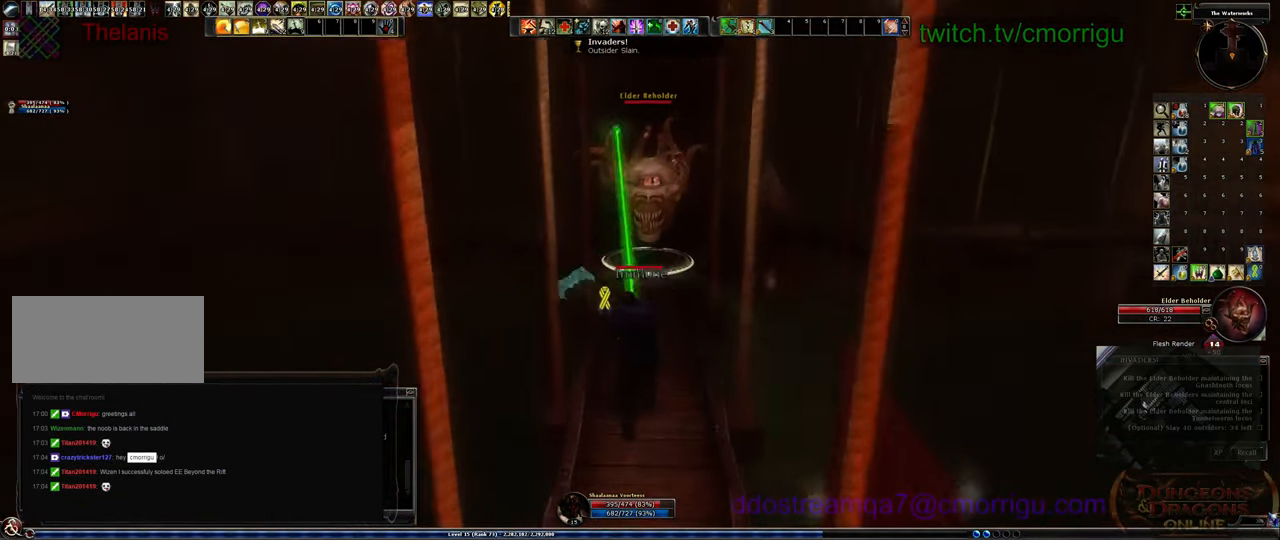
{"keys": [], "events": [[334, "3", "down"], [467, "w", "up"], [500, "3", "up"]]}
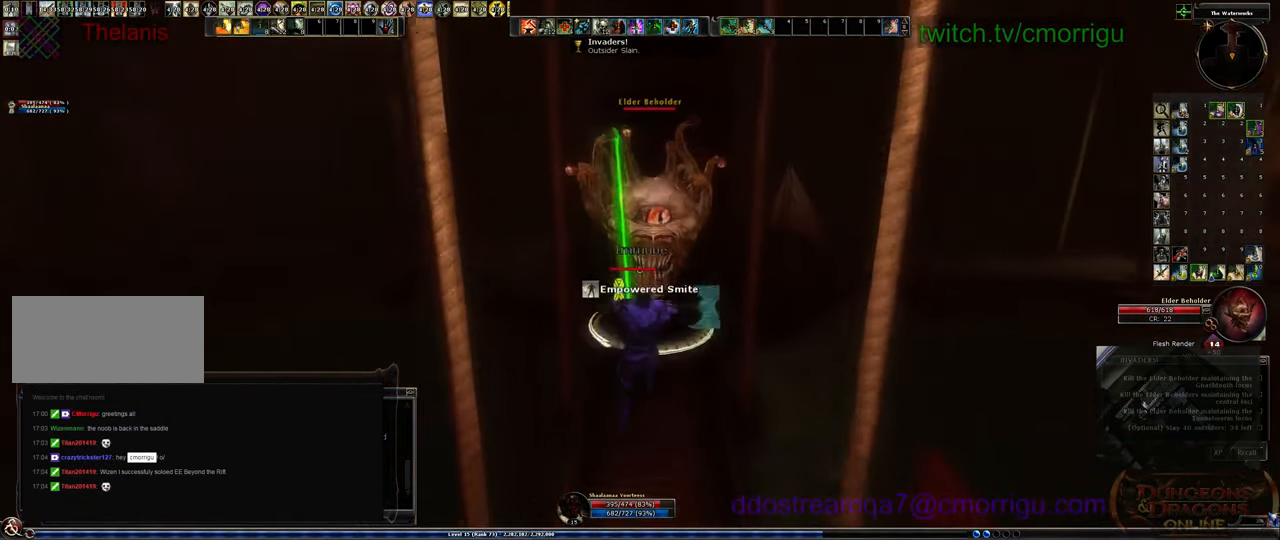
{"keys": [], "events": []}